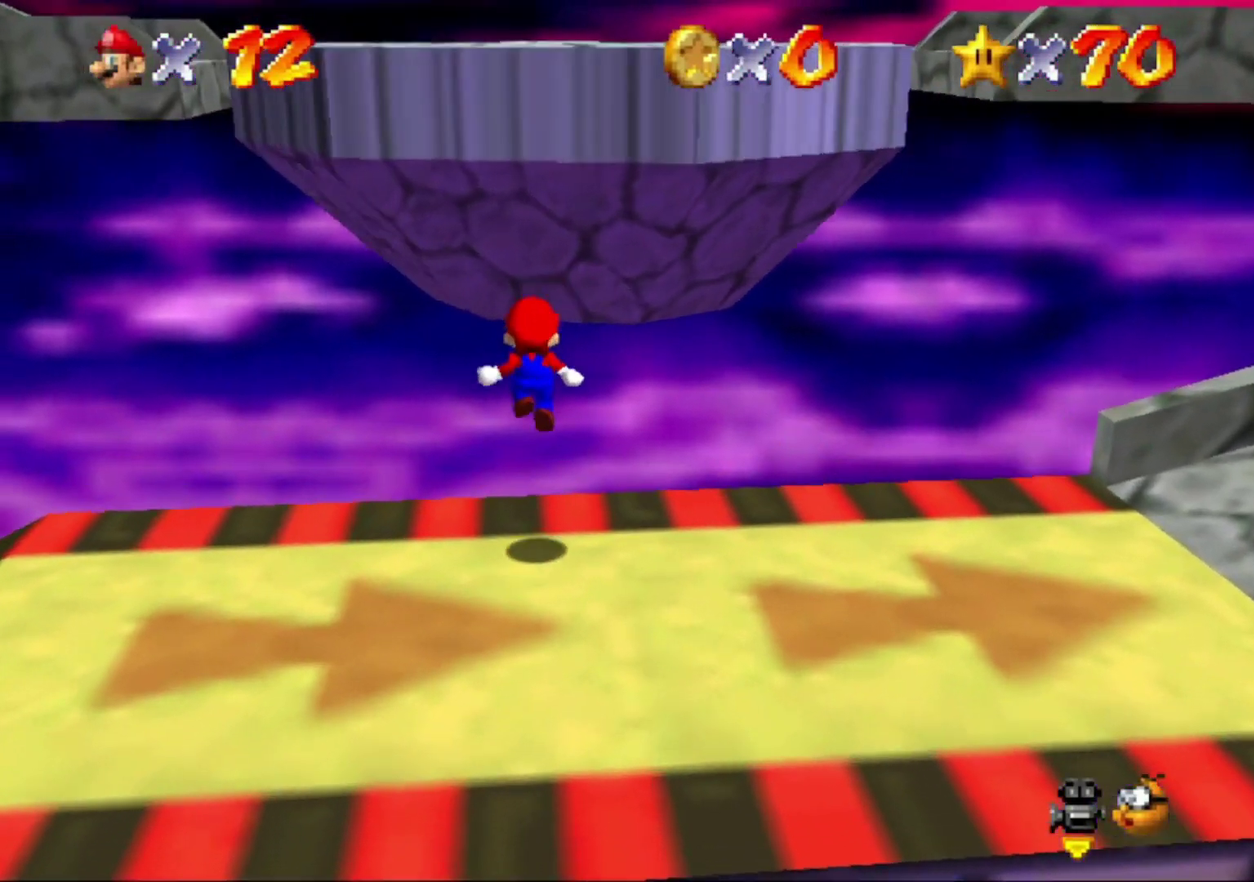
Gameplay with a controller (Nintendo layout); each line is a JSON object with the inputs held at the frame after it. "events" lists button and stick changes between this image and that frame as [ms after this image, input, new state], when the widget could be followed in between. This overlay highlights the sticks when they move; stick clicks (L3) are not distinguishable. Not read: L3 R3.
{"buttons": ["A", "B"], "left_stick": "up"}
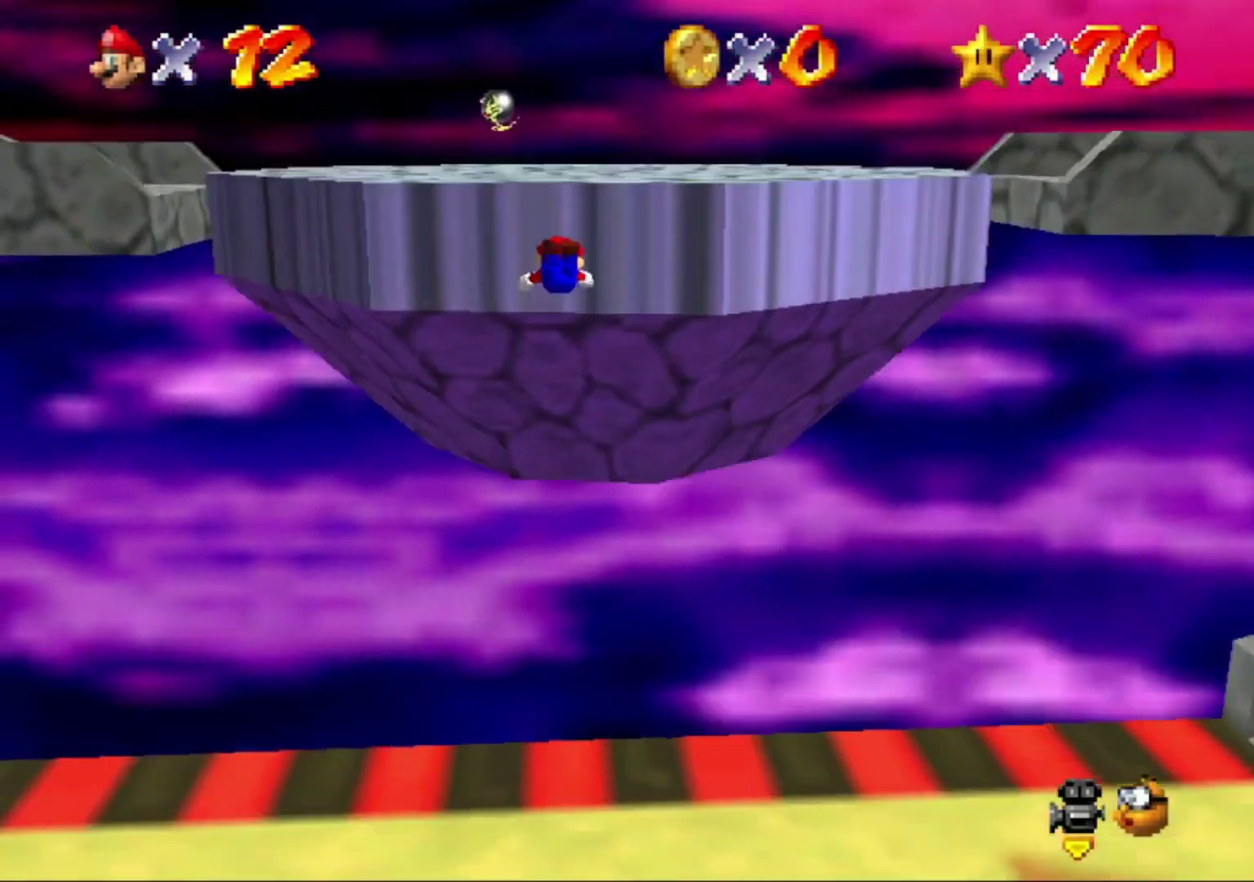
{"buttons": ["A"], "left_stick": "up", "events": [[200, "A", "up"], [200, "B", "up"], [233, "left_stick", "up-right"], [467, "left_stick", "up"], [500, "A", "down"]]}
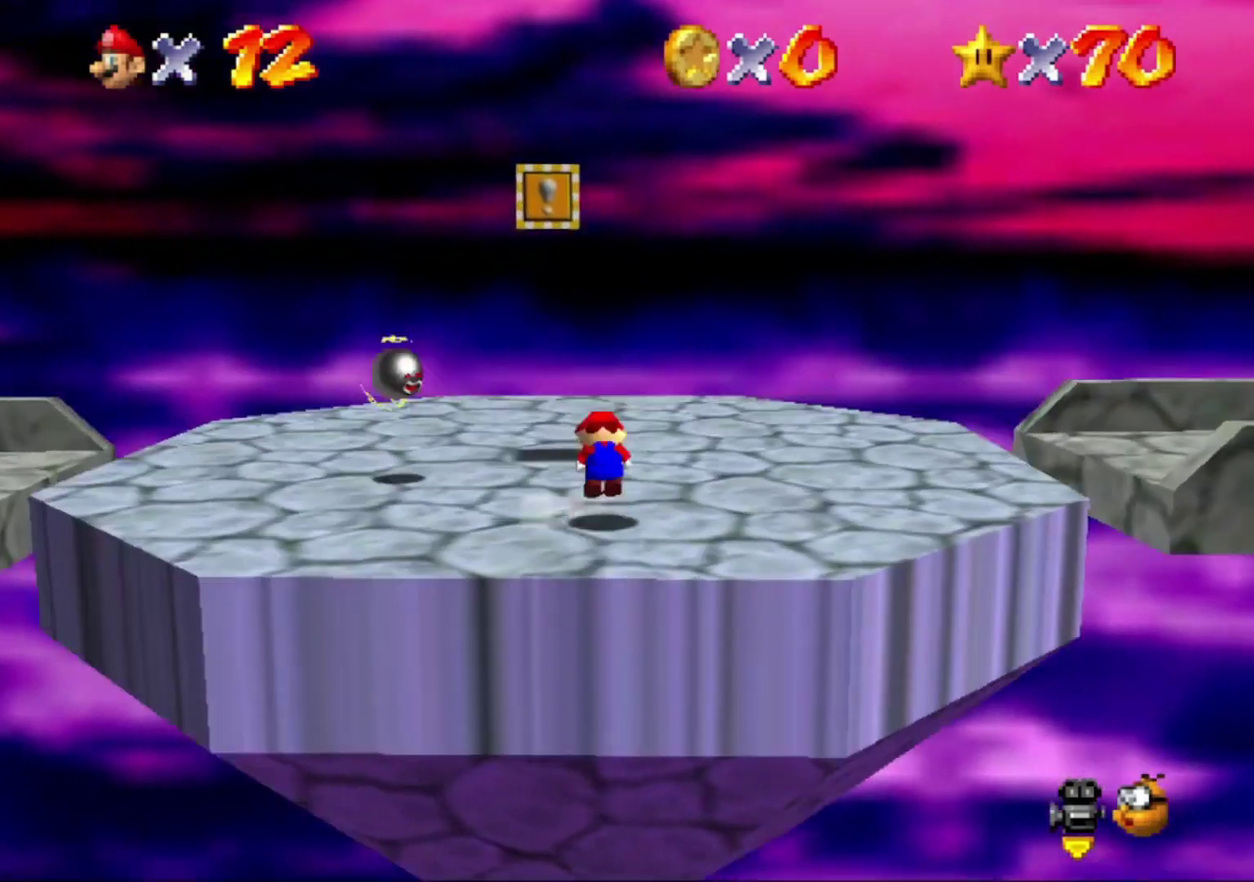
{"buttons": ["C_RIGHT"], "left_stick": "up"}
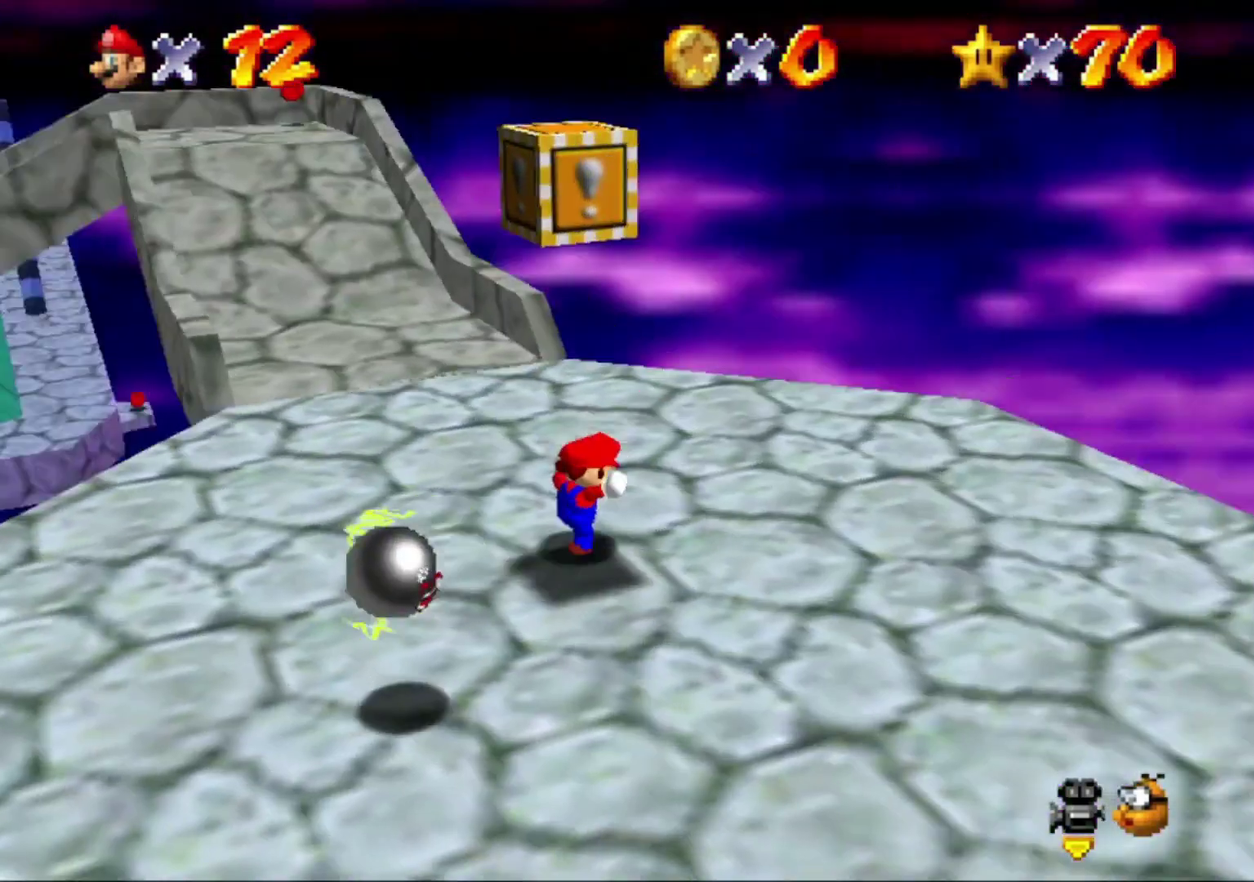
{"buttons": [], "left_stick": "up-right"}
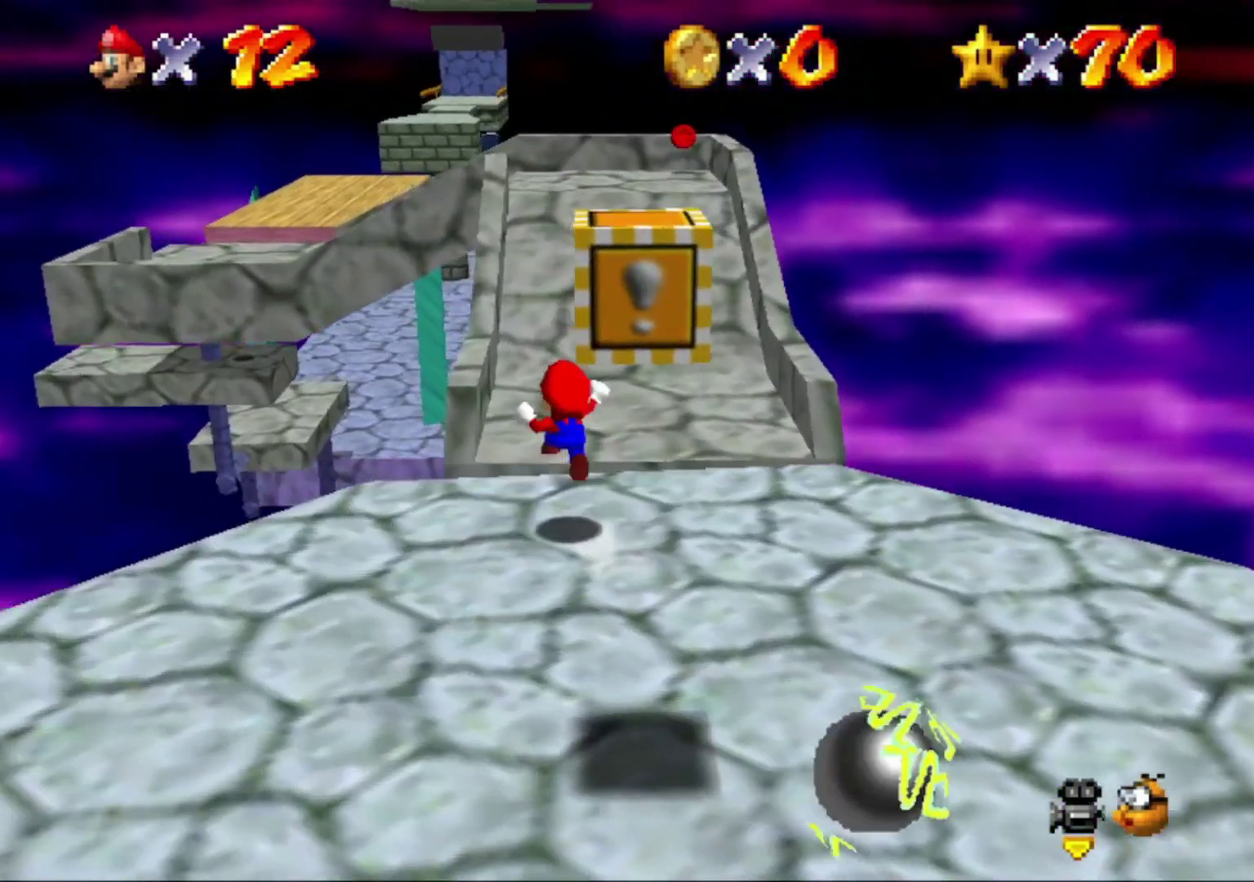
{"buttons": [], "left_stick": "up", "events": [[333, "left_stick", "up"]]}
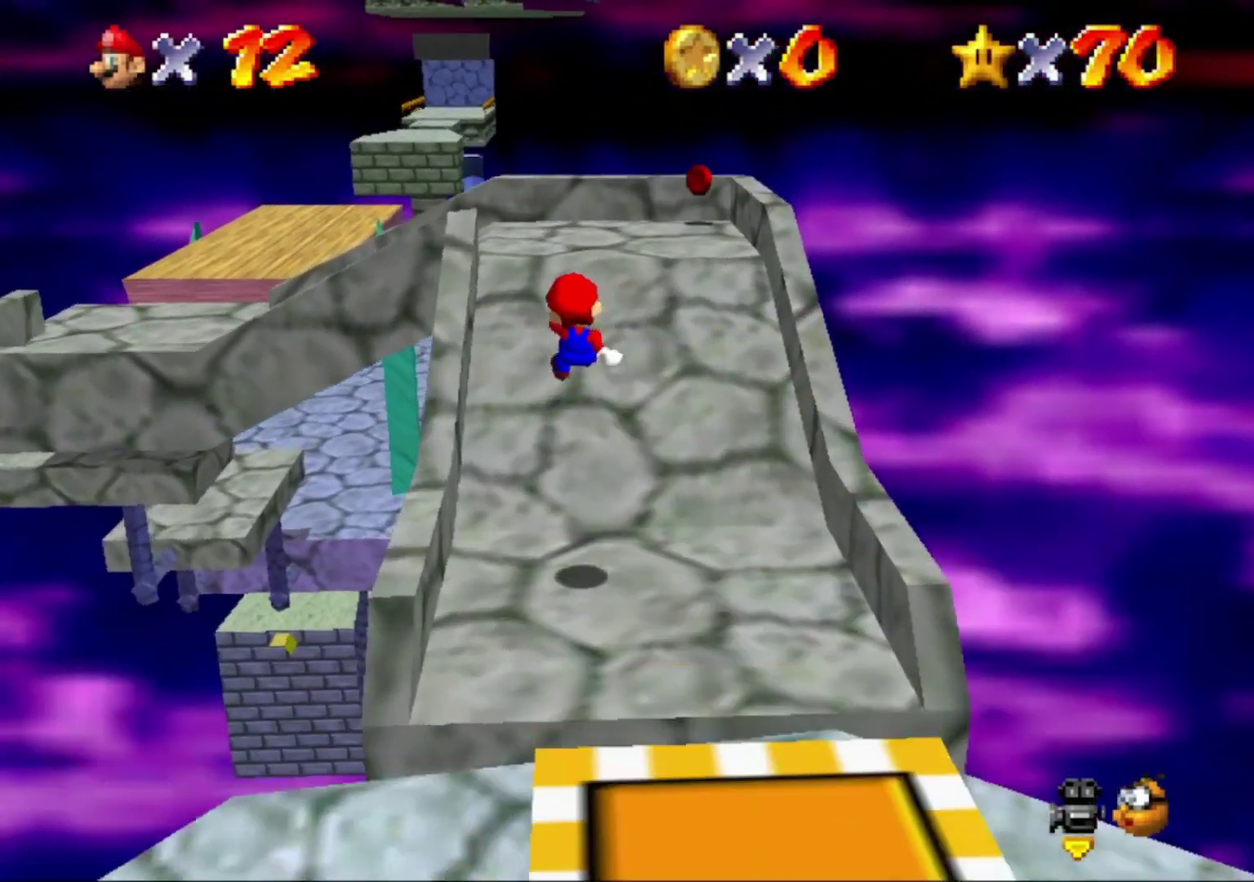
{"buttons": [], "left_stick": "up", "events": []}
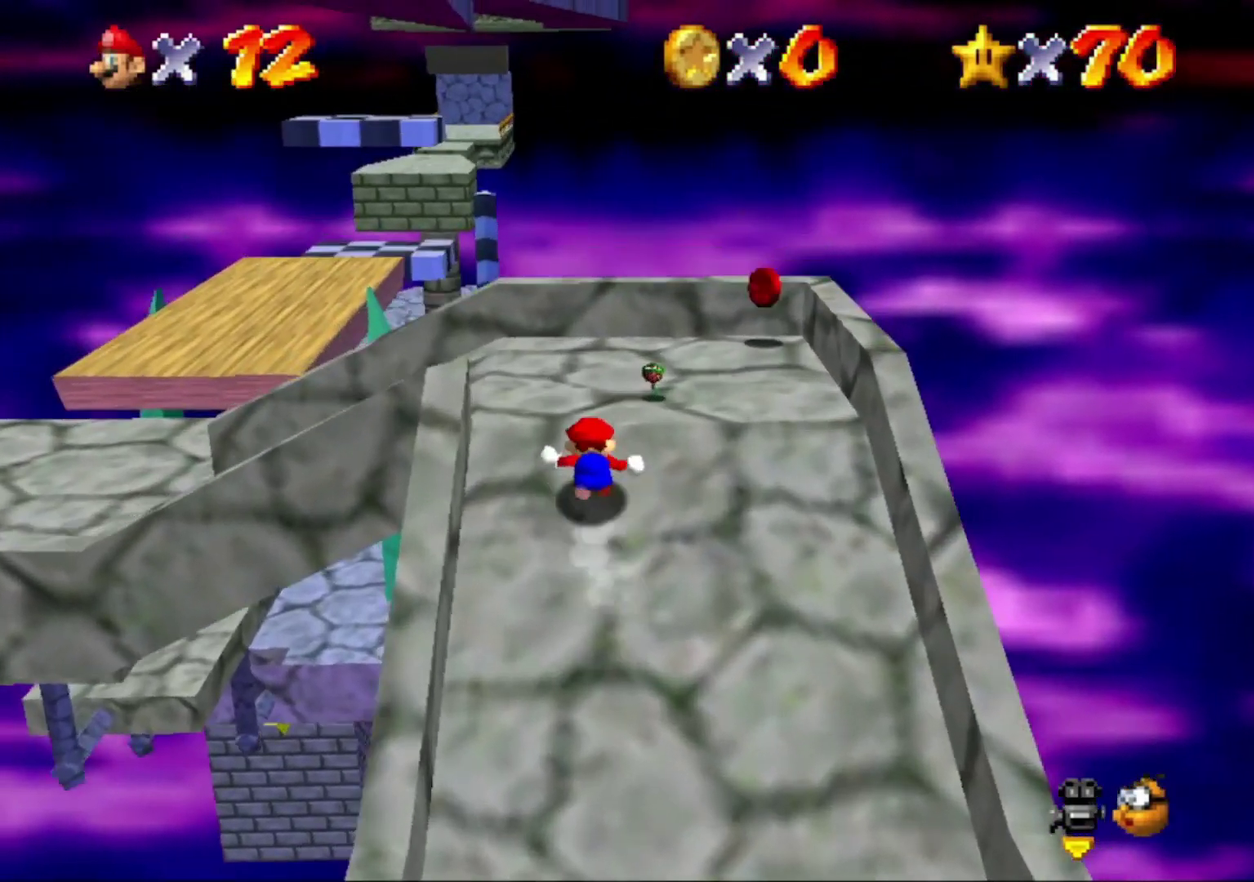
{"buttons": [], "left_stick": "up-left", "events": [[33, "left_stick", "up-left"], [167, "Z", "down"], [200, "A", "down"], [300, "A", "up"], [300, "Z", "up"]]}
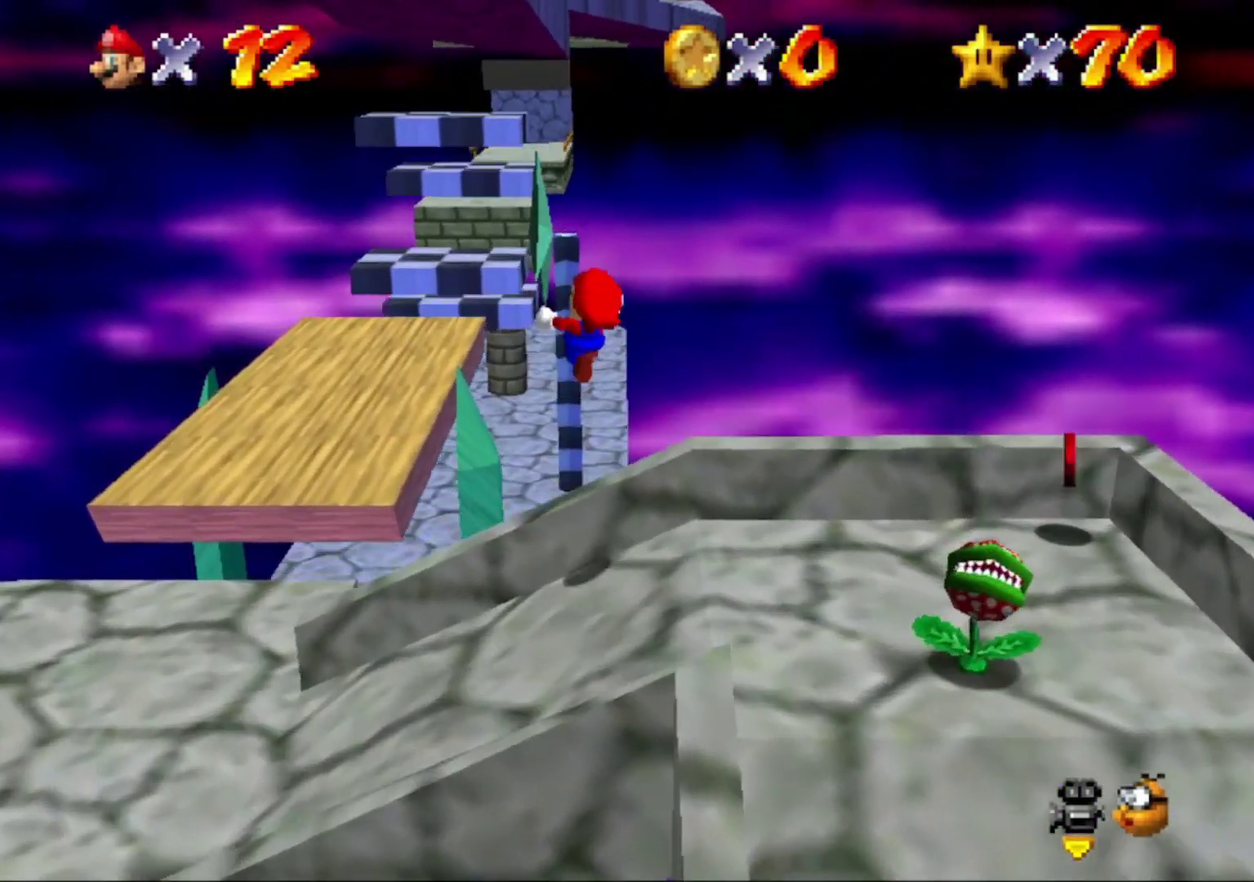
{"buttons": ["C_LEFT"], "left_stick": "up-left", "events": [[200, "C_LEFT", "down"], [300, "C_LEFT", "up"], [433, "C_LEFT", "down"]]}
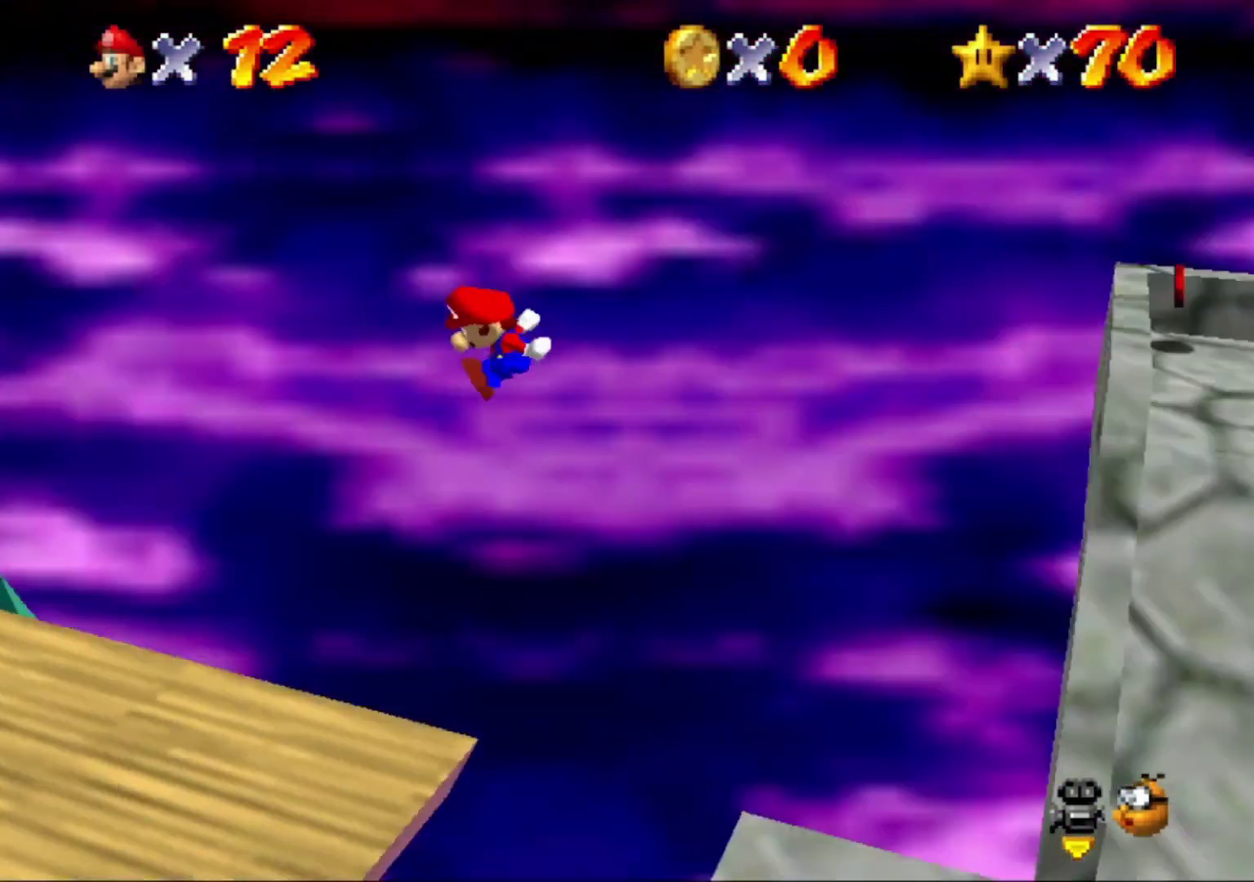
{"buttons": [], "left_stick": "left", "events": [[33, "left_stick", "left"], [100, "C_LEFT", "up"]]}